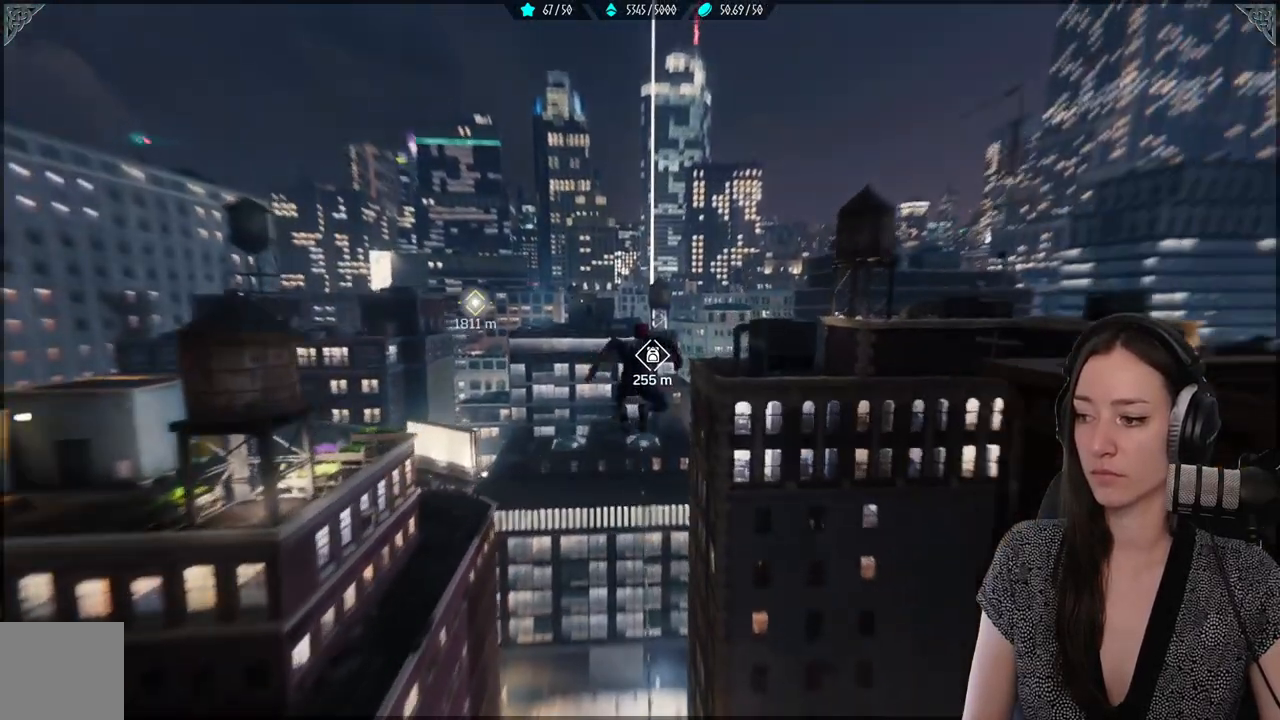
Gameplay with a controller (Xbox layout); each line is a JSON object with the inputs held at the frame after it (dt_ms = milliseconds from this image to that frame). "events" lists button and stick changes between this image and that frame as [ms after this image, input, new state], when the widget could be followed in between. Not read: SELECT.
{"dt_ms": 500, "buttons": ["R2"], "left_stick": "up", "right_stick": "center", "events": []}
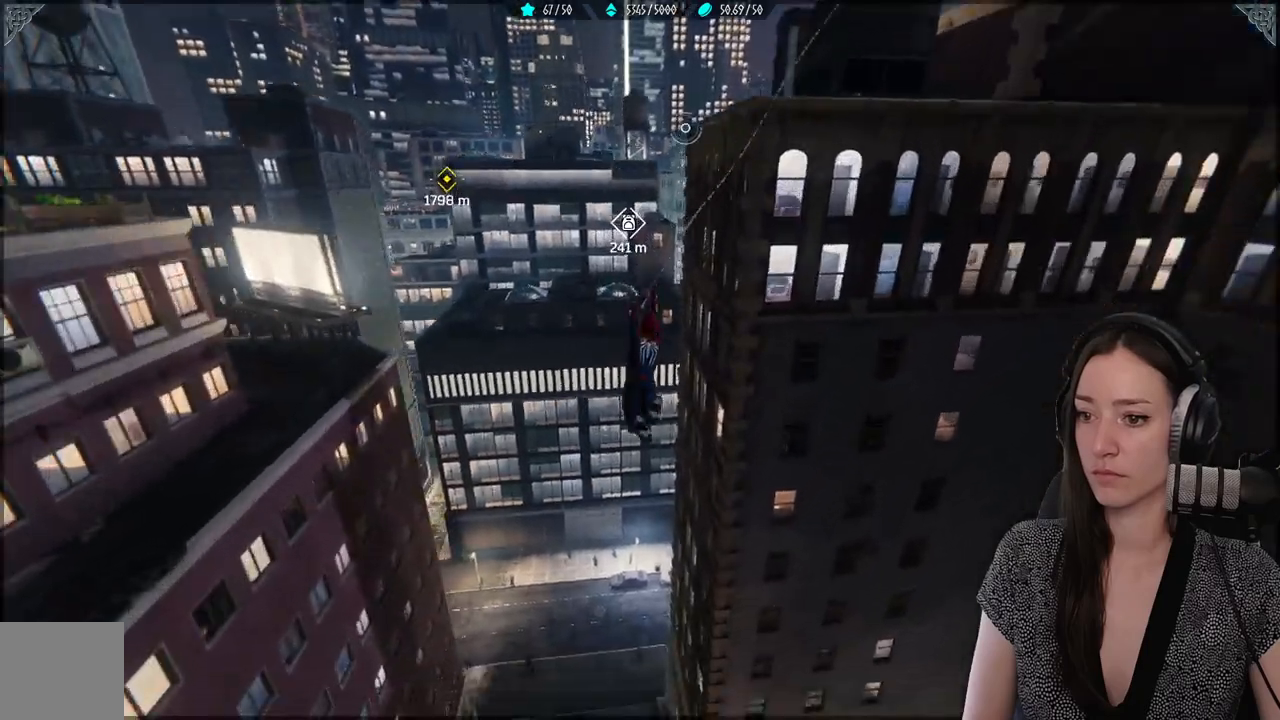
{"dt_ms": 500, "buttons": ["R2"], "left_stick": "up", "right_stick": "center", "events": []}
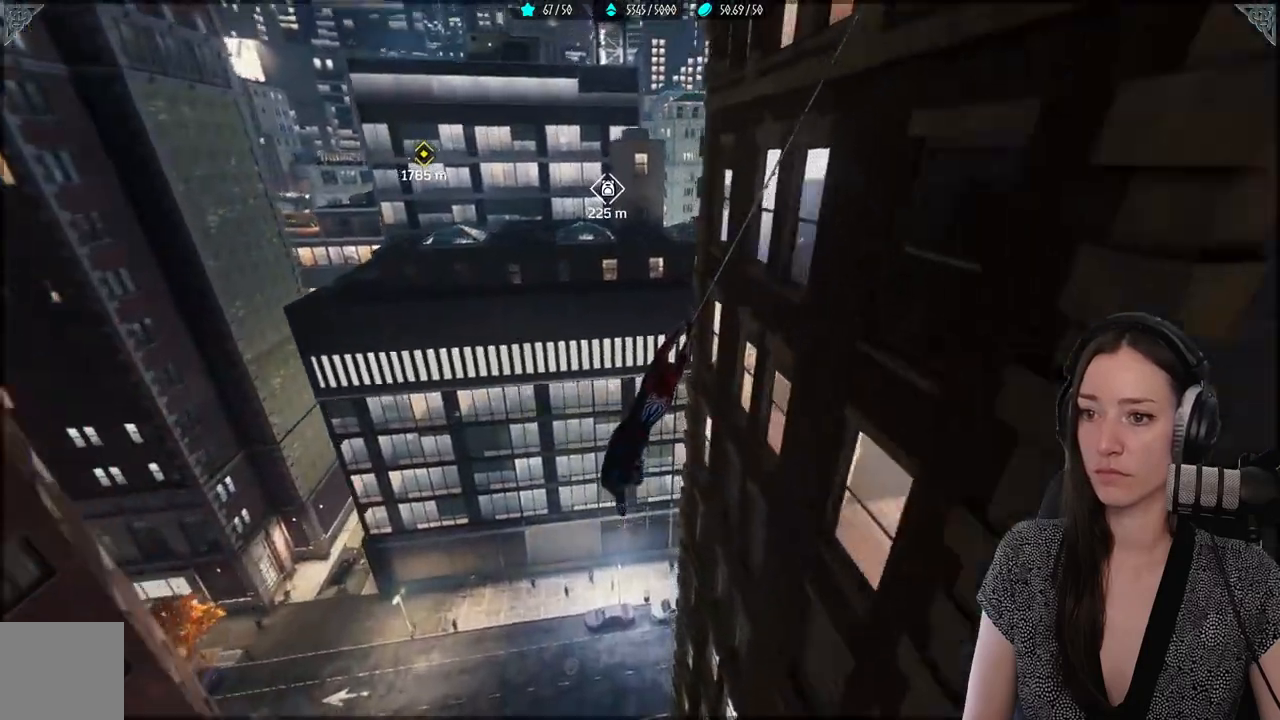
{"dt_ms": 500, "buttons": ["R2"], "left_stick": "up", "right_stick": "center", "events": []}
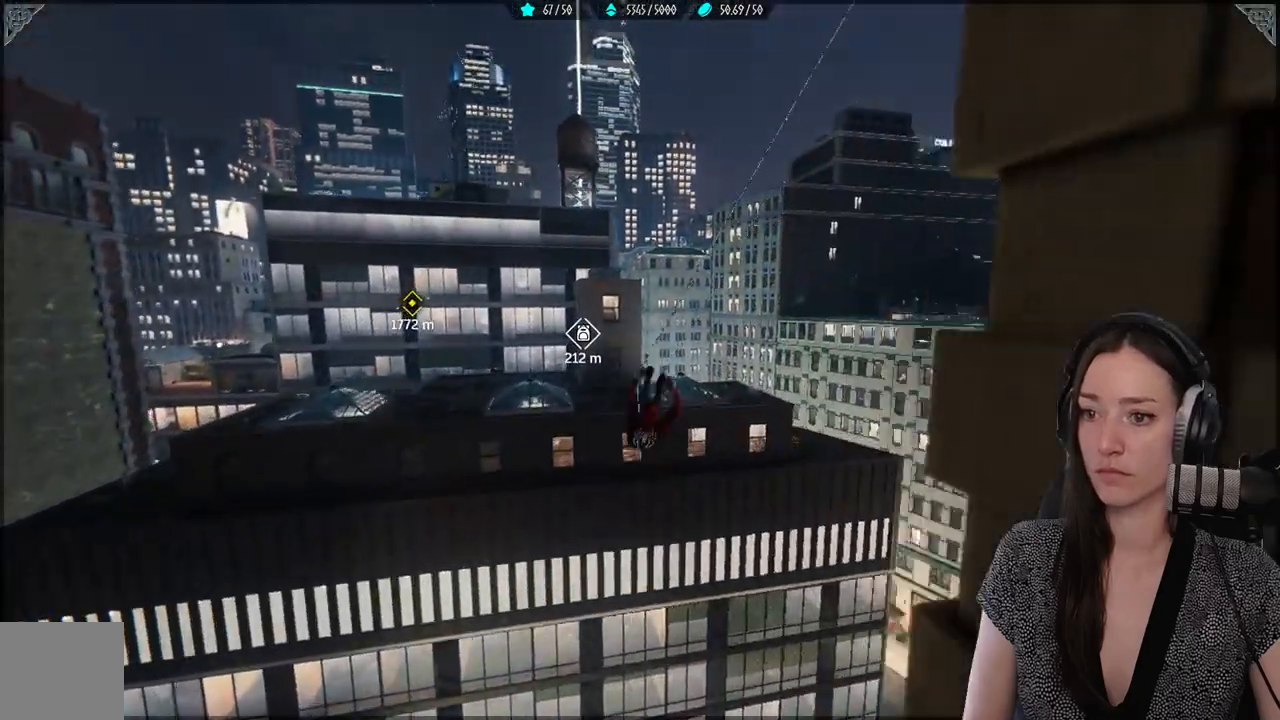
{"dt_ms": 500, "buttons": ["A", "R2"], "left_stick": "up", "right_stick": "center", "events": [[417, "A", "down"]]}
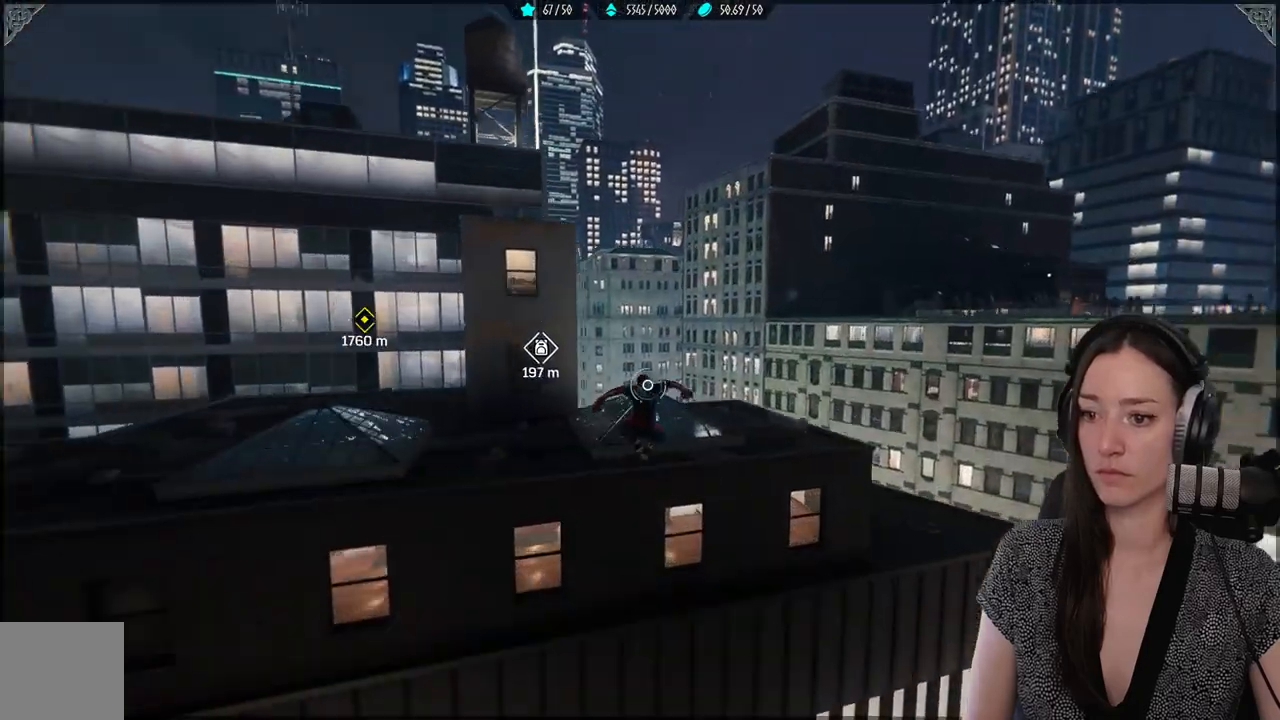
{"dt_ms": 500, "buttons": ["R2"], "left_stick": "up", "right_stick": "center", "events": [[333, "A", "up"]]}
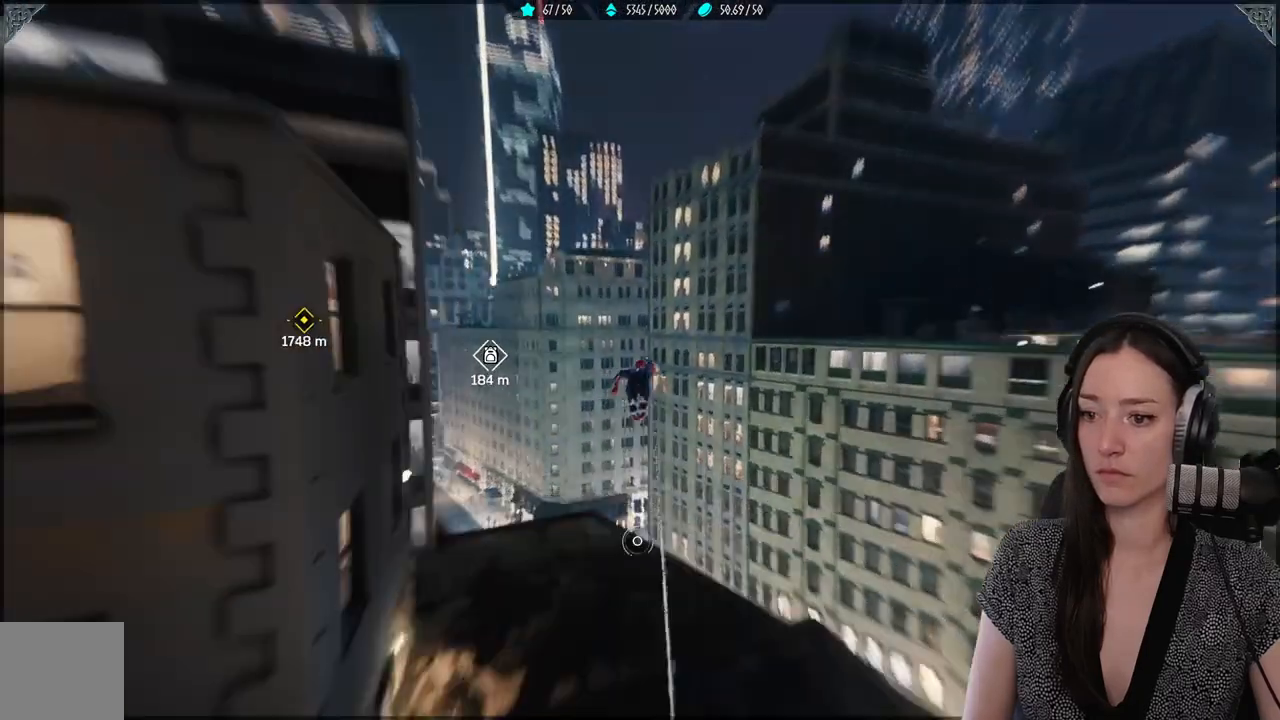
{"dt_ms": 500, "buttons": ["R2"], "left_stick": "up", "right_stick": "left", "events": [[50, "right_stick", "down-left"], [150, "R2", "up"], [217, "R2", "down"], [333, "right_stick", "left"]]}
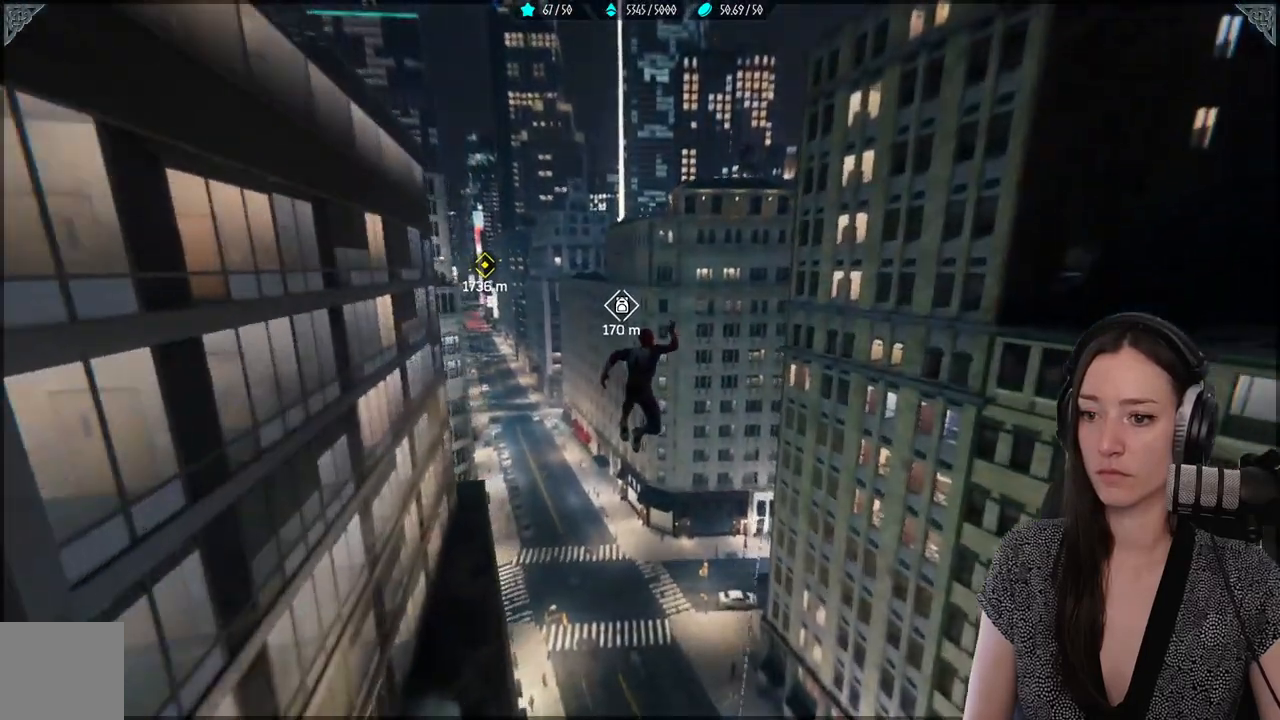
{"dt_ms": 500, "buttons": ["R2"], "left_stick": "up-left", "right_stick": "center", "events": [[17, "right_stick", "center"], [433, "left_stick", "up-left"]]}
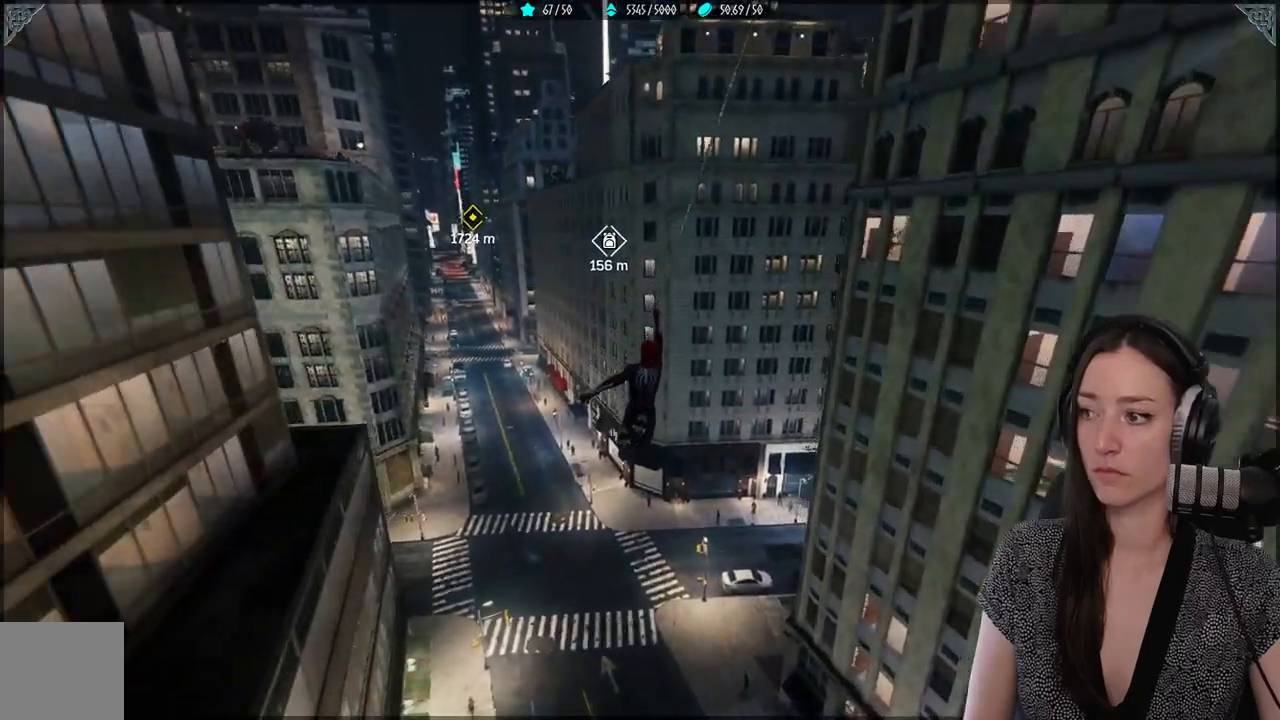
{"dt_ms": 500, "buttons": ["R2"], "left_stick": "up-left", "right_stick": "center", "events": []}
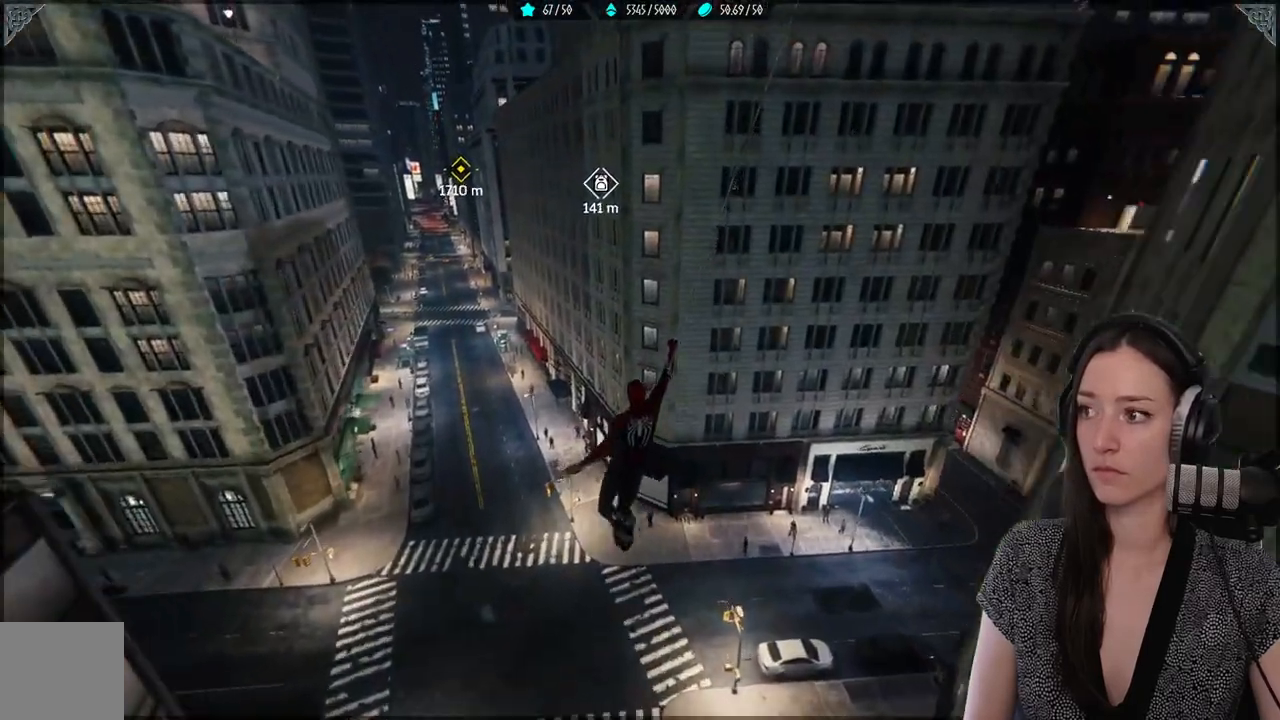
{"dt_ms": 500, "buttons": ["R2"], "left_stick": "up-left", "right_stick": "center", "events": []}
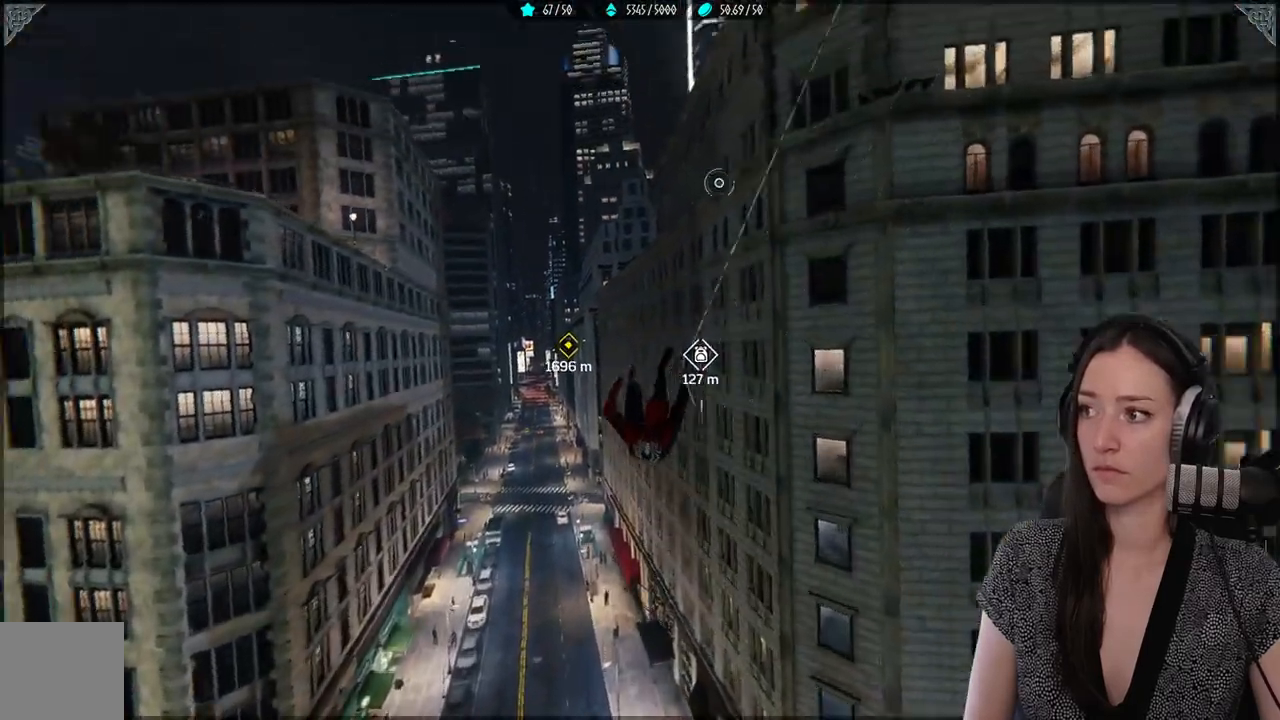
{"dt_ms": 500, "buttons": [], "left_stick": "up-left", "right_stick": "center"}
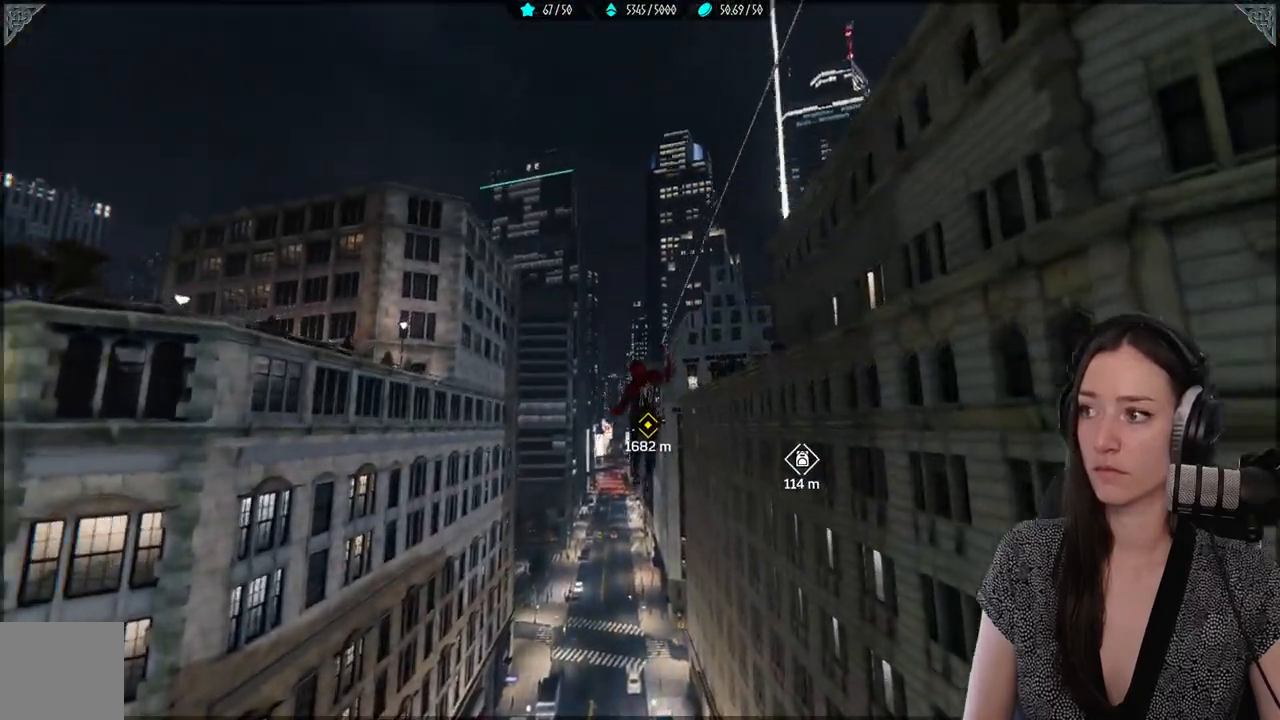
{"dt_ms": 500, "buttons": ["A"], "left_stick": "up-left", "right_stick": "center", "events": [[167, "A", "down"]]}
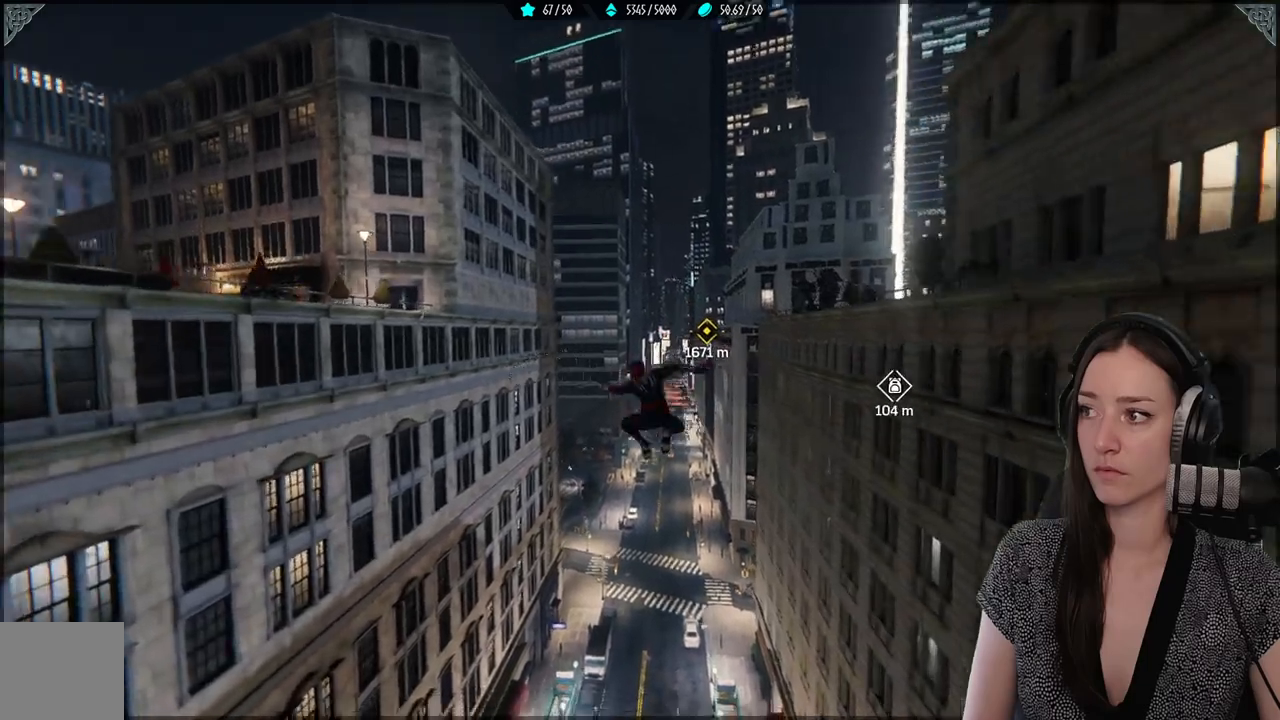
{"dt_ms": 500, "buttons": [], "left_stick": "up", "right_stick": "center", "events": [[83, "left_stick", "up"], [300, "A", "up"]]}
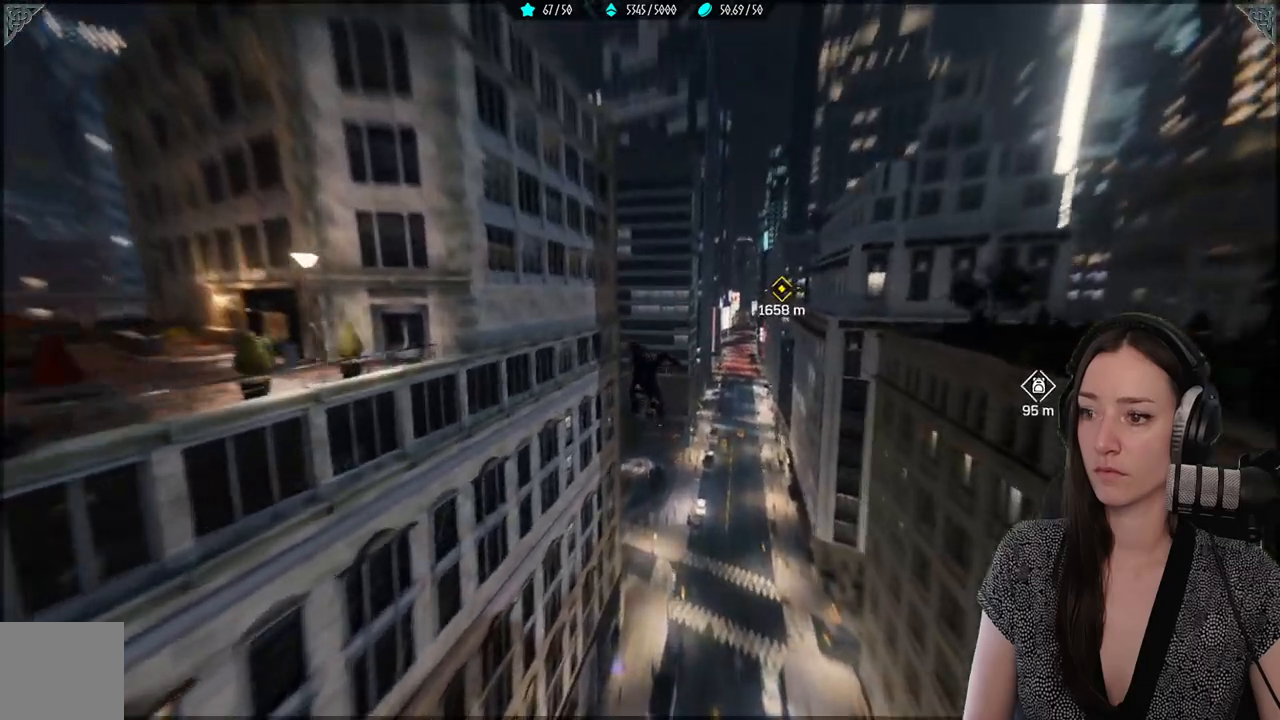
{"dt_ms": 500, "buttons": ["R2"], "left_stick": "up", "right_stick": "center", "events": [[50, "right_stick", "right"], [267, "R2", "down"], [267, "right_stick", "center"]]}
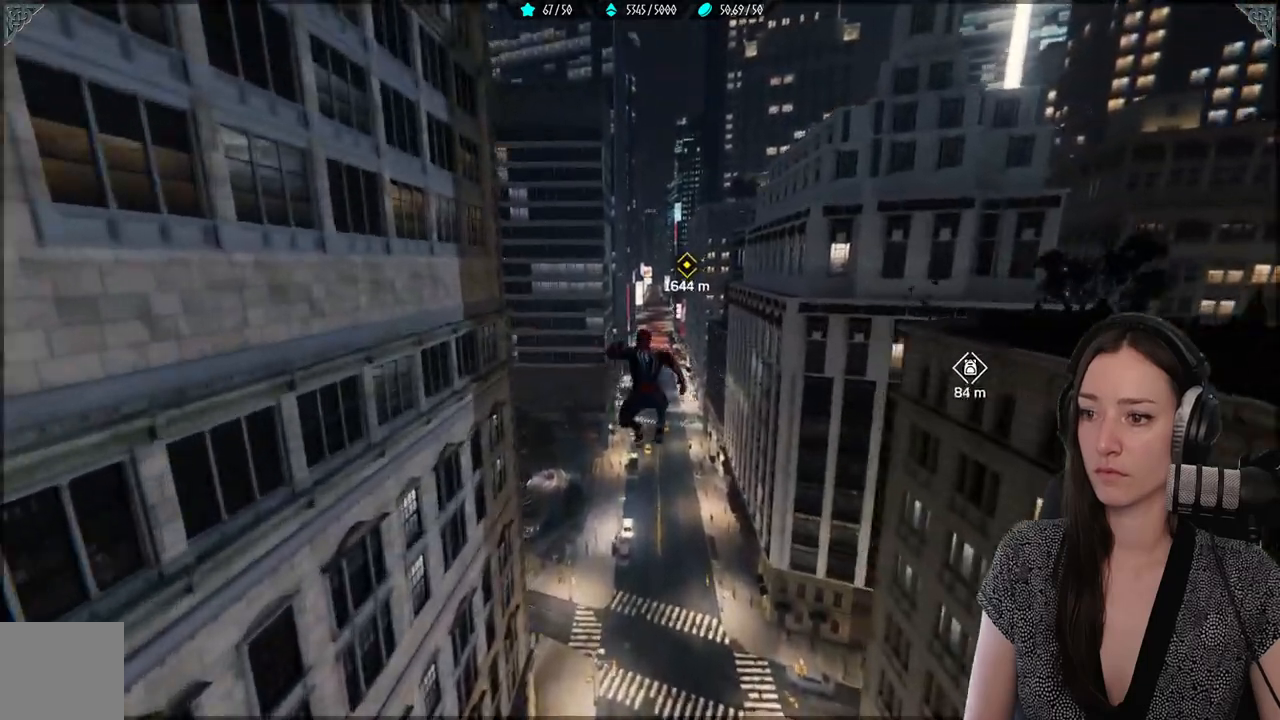
{"dt_ms": 500, "buttons": ["R2"], "left_stick": "down-right", "right_stick": "right", "events": [[317, "left_stick", "right"], [333, "right_stick", "right"], [500, "left_stick", "down-right"]]}
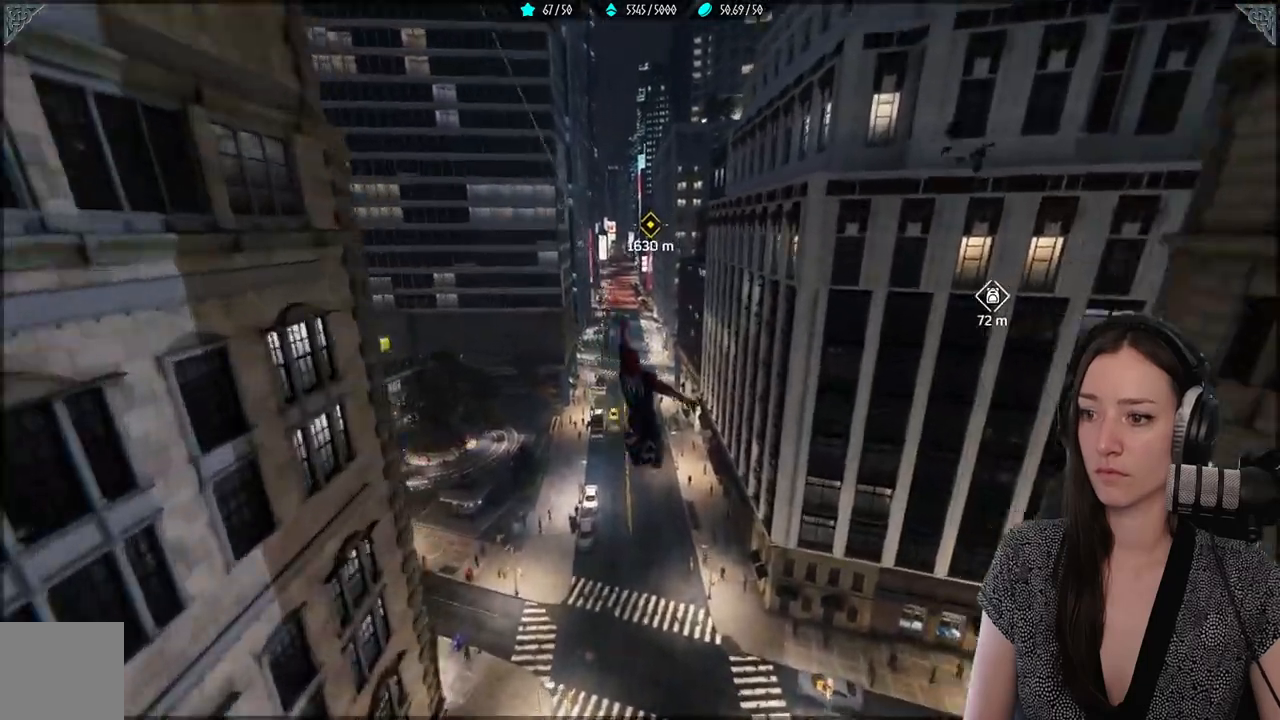
{"dt_ms": 500, "buttons": [], "left_stick": "up-right", "right_stick": "center", "events": [[350, "R2", "up"], [467, "left_stick", "up-right"], [467, "right_stick", "center"]]}
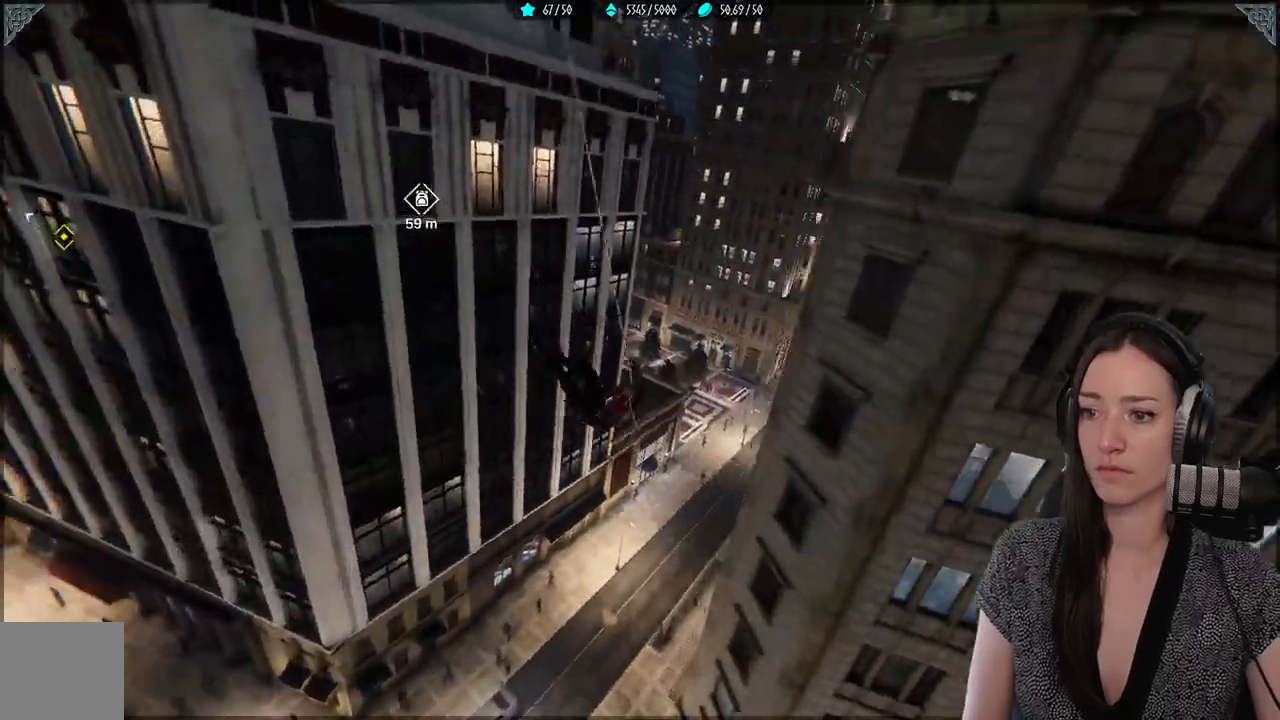
{"dt_ms": 500, "buttons": ["A"], "left_stick": "right", "right_stick": "center", "events": [[333, "A", "down"], [383, "left_stick", "right"]]}
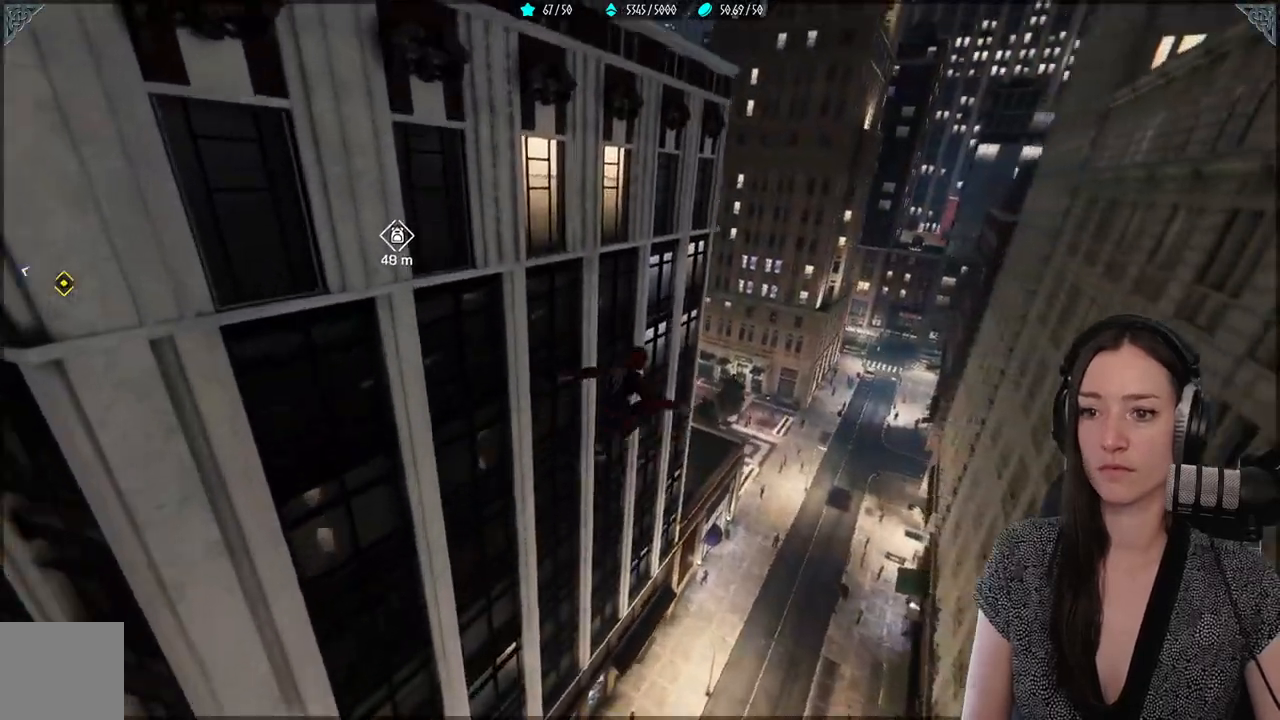
{"dt_ms": 1000, "buttons": ["R2"], "left_stick": "up-left", "right_stick": "left"}
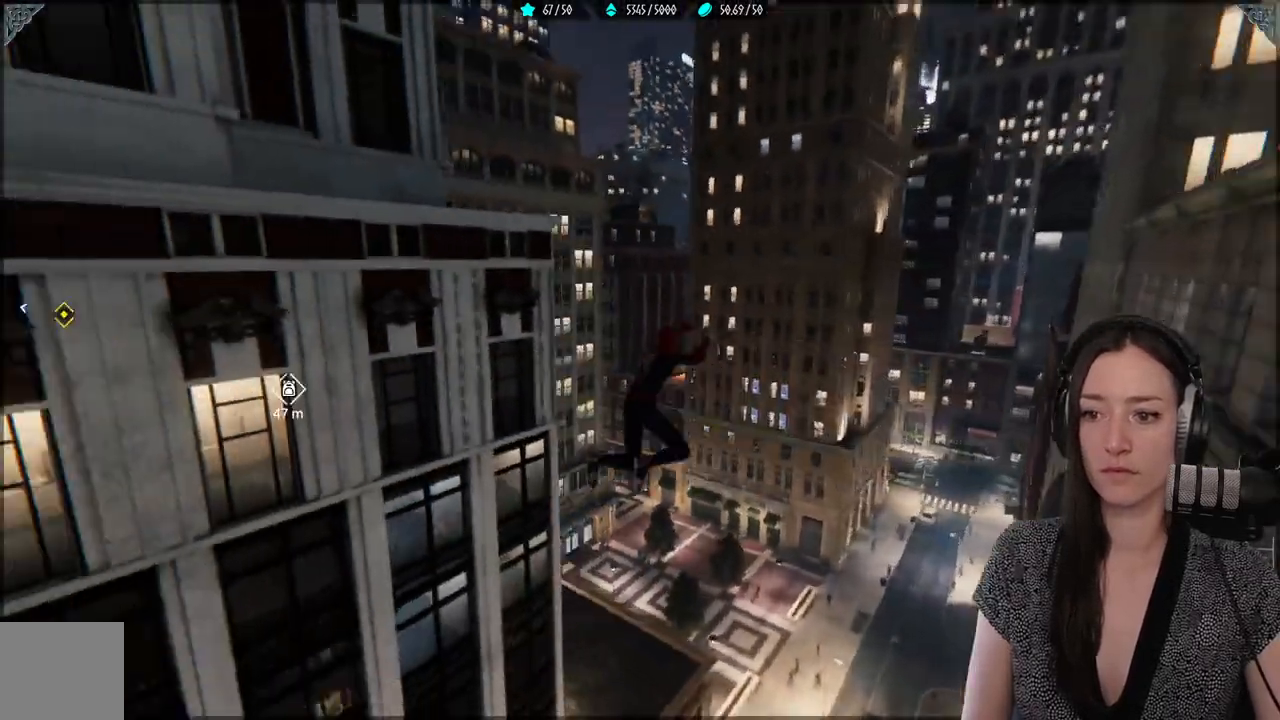
{"dt_ms": 500, "buttons": ["R2"], "left_stick": "up", "right_stick": "left", "events": [[83, "left_stick", "up"]]}
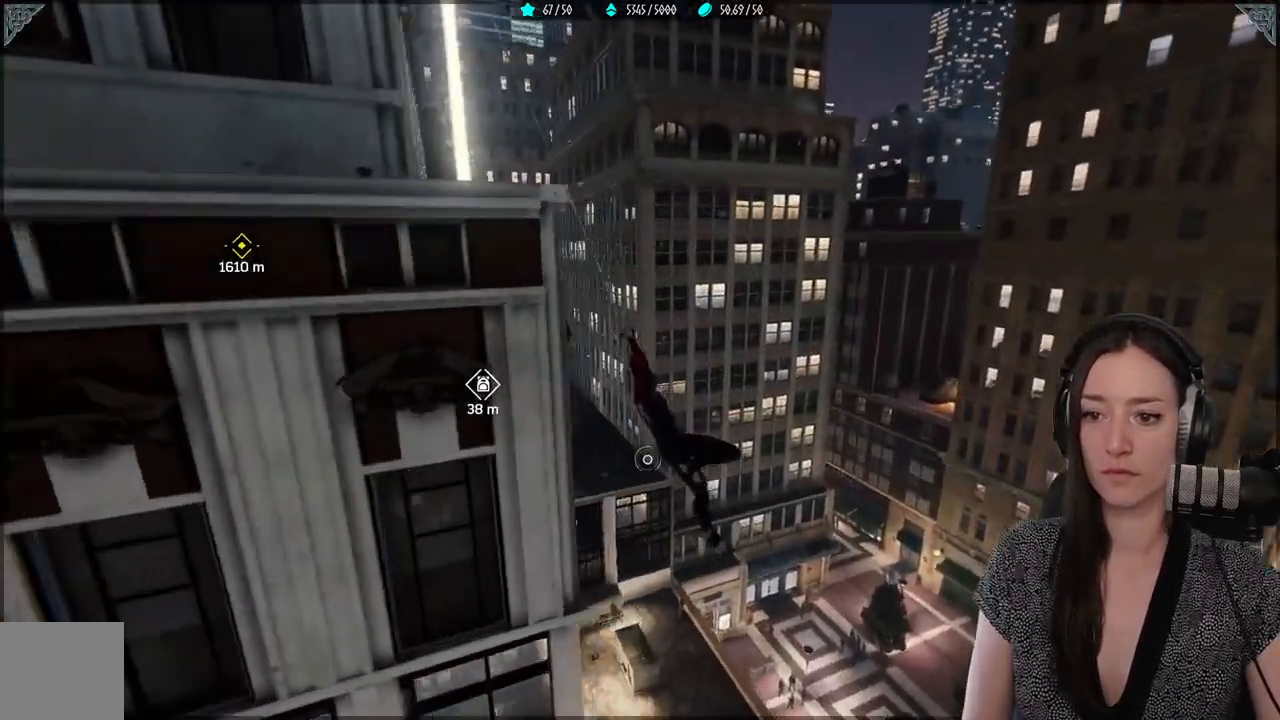
{"dt_ms": 500, "buttons": [], "left_stick": "center", "right_stick": "down-left"}
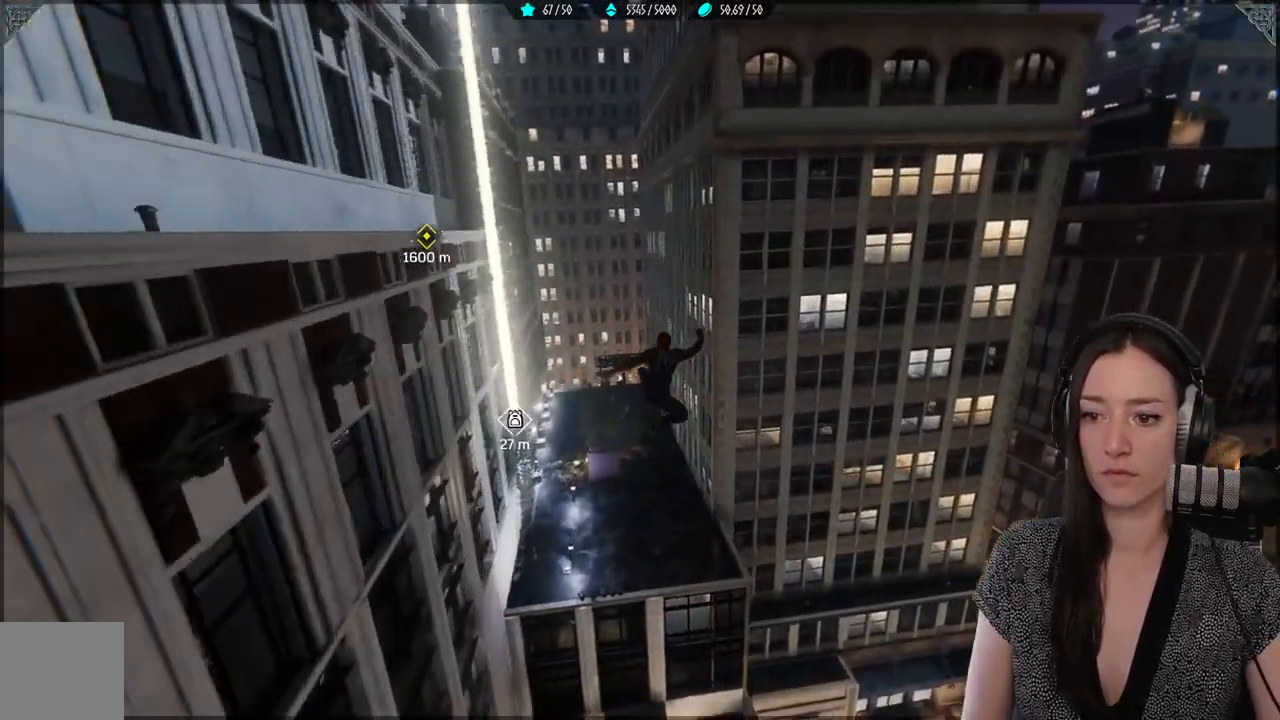
{"dt_ms": 500, "buttons": [], "left_stick": "left", "right_stick": "left", "events": [[50, "left_stick", "left"], [300, "right_stick", "center"], [483, "right_stick", "left"]]}
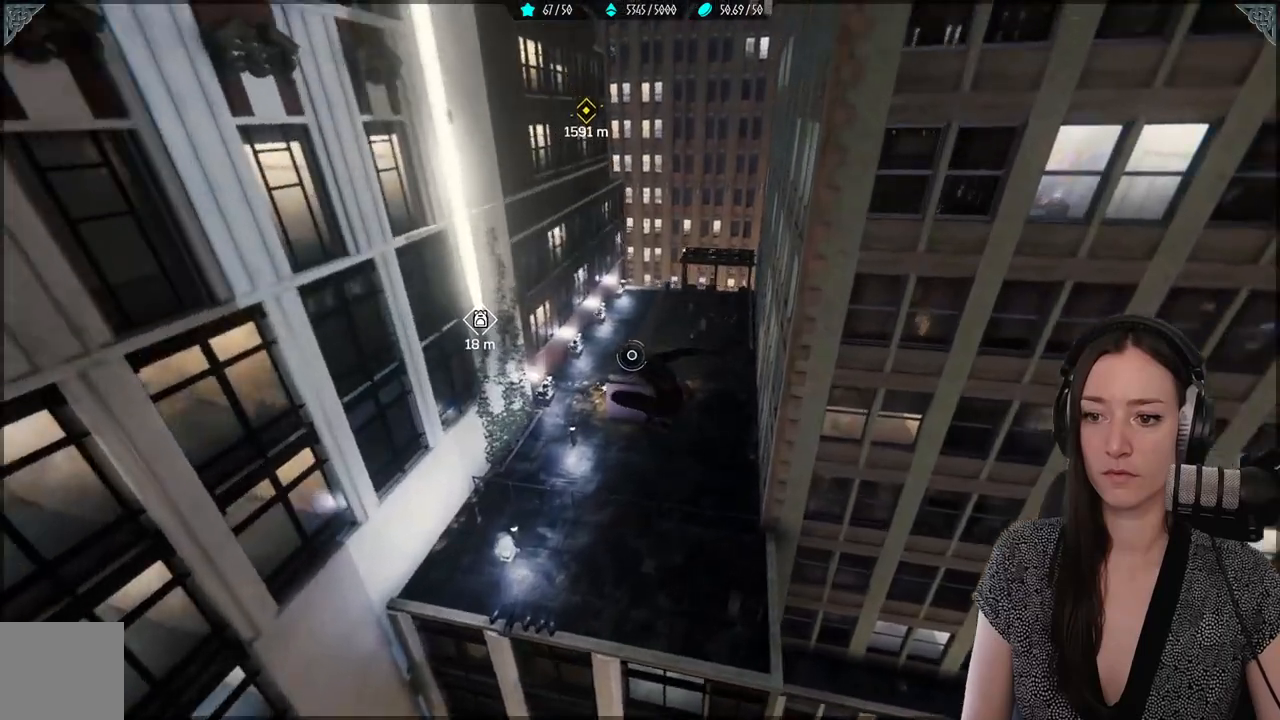
{"dt_ms": 500, "buttons": ["L2", "R2"], "left_stick": "center", "right_stick": "center", "events": [[67, "L2", "down"], [117, "R2", "down"], [217, "right_stick", "up-left"], [350, "right_stick", "center"], [450, "left_stick", "center"]]}
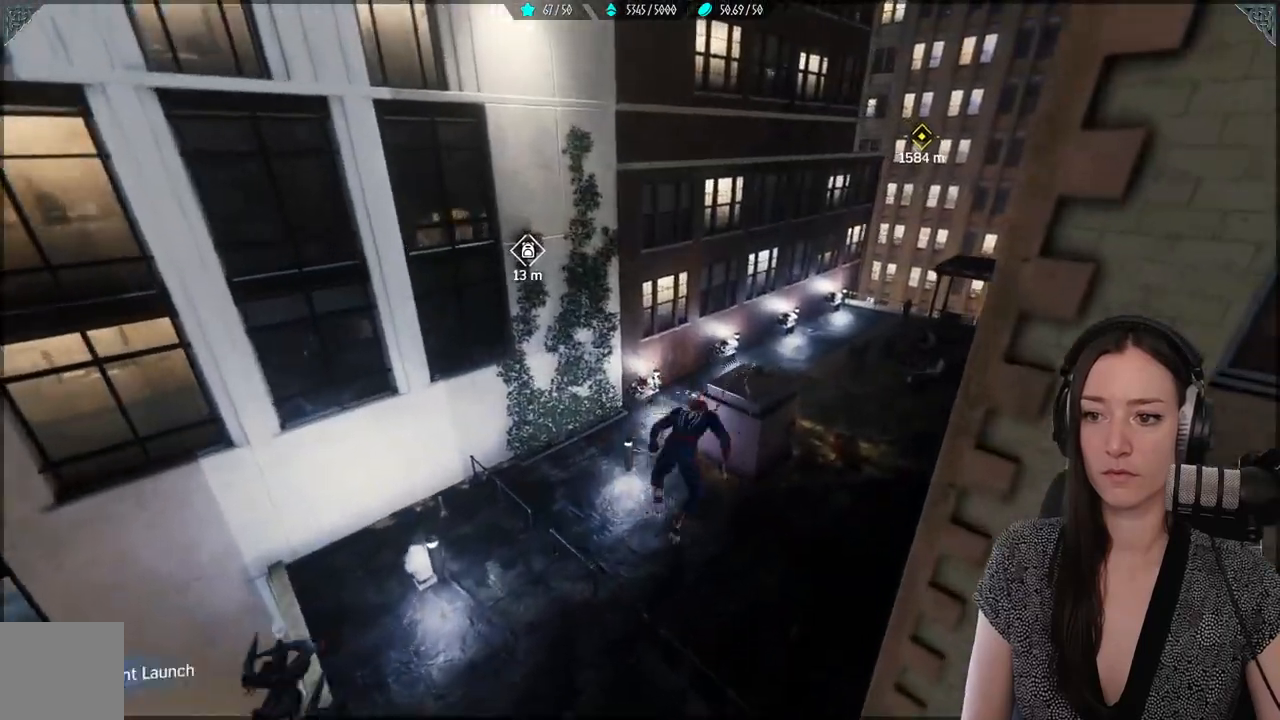
{"dt_ms": 500, "buttons": ["R2"], "left_stick": "center", "right_stick": "left", "events": [[250, "right_stick", "left"], [333, "L2", "up"]]}
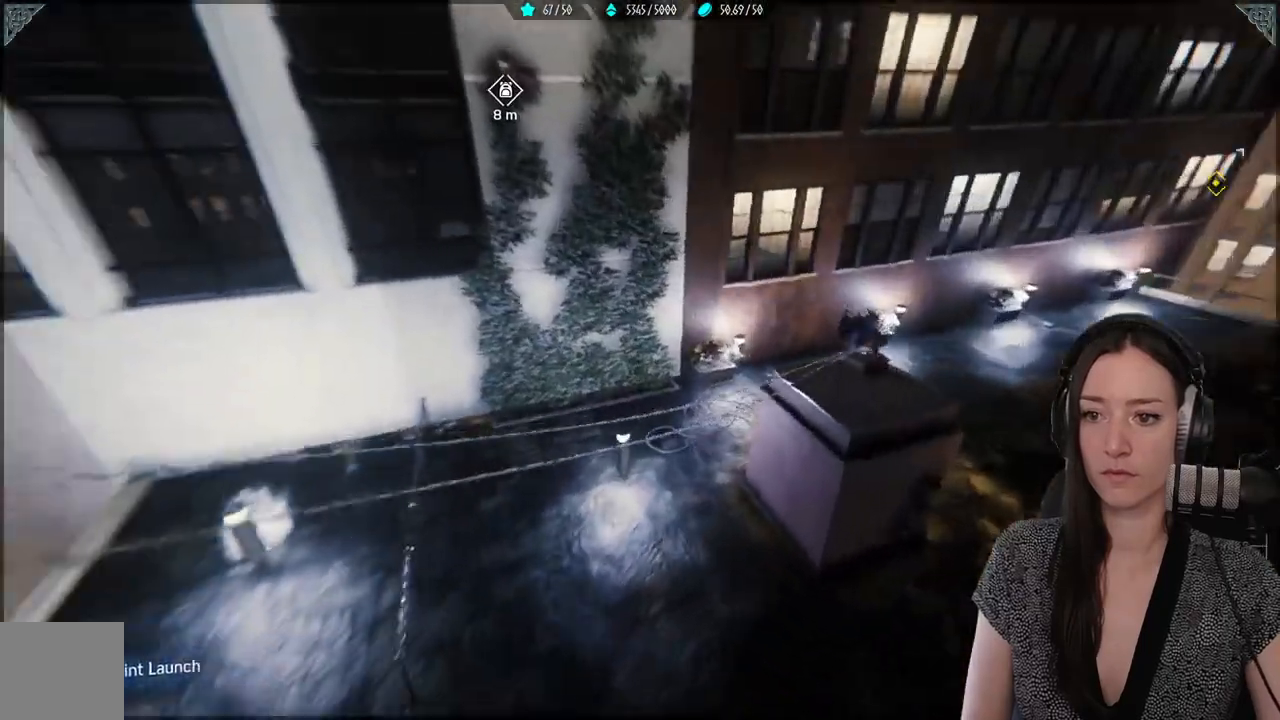
{"dt_ms": 500, "buttons": ["R2"], "left_stick": "center", "right_stick": "center", "events": [[67, "left_stick", "down-left"], [217, "right_stick", "up-left"], [317, "left_stick", "center"], [400, "right_stick", "center"]]}
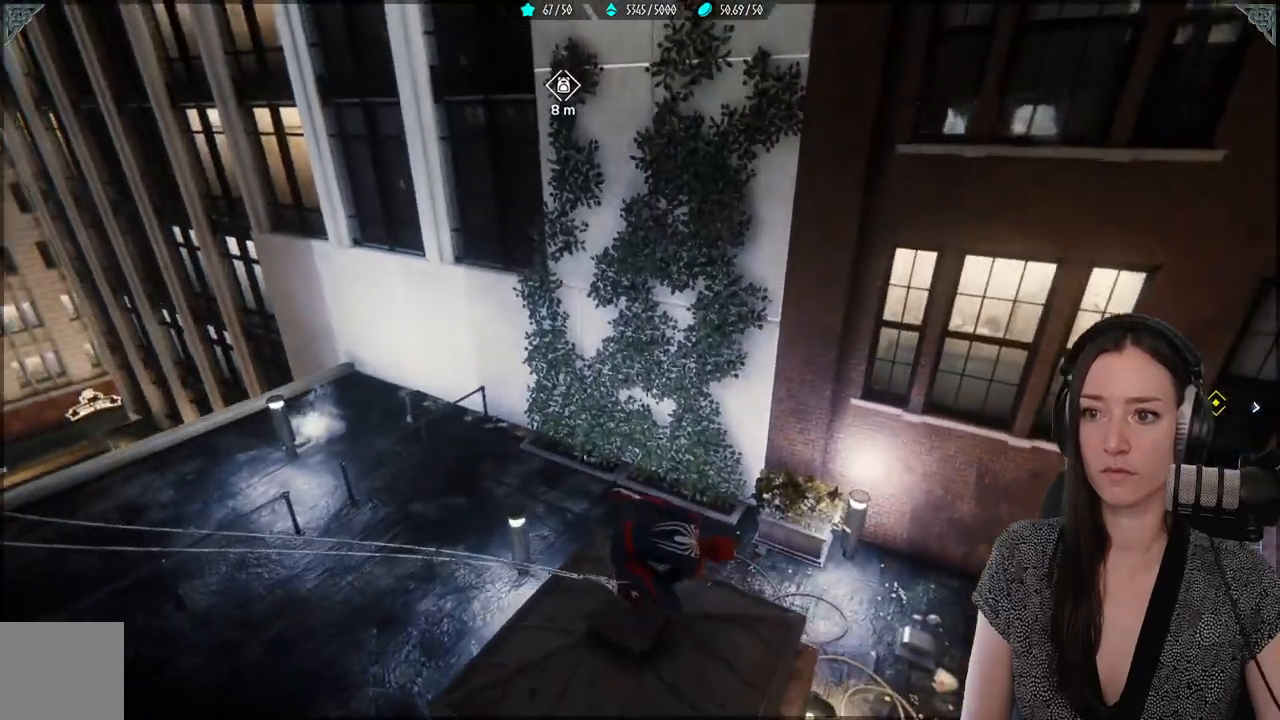
{"dt_ms": 500, "buttons": ["R2"], "left_stick": "up-left", "right_stick": "center", "events": [[67, "left_stick", "up-left"], [167, "A", "down"], [483, "A", "up"]]}
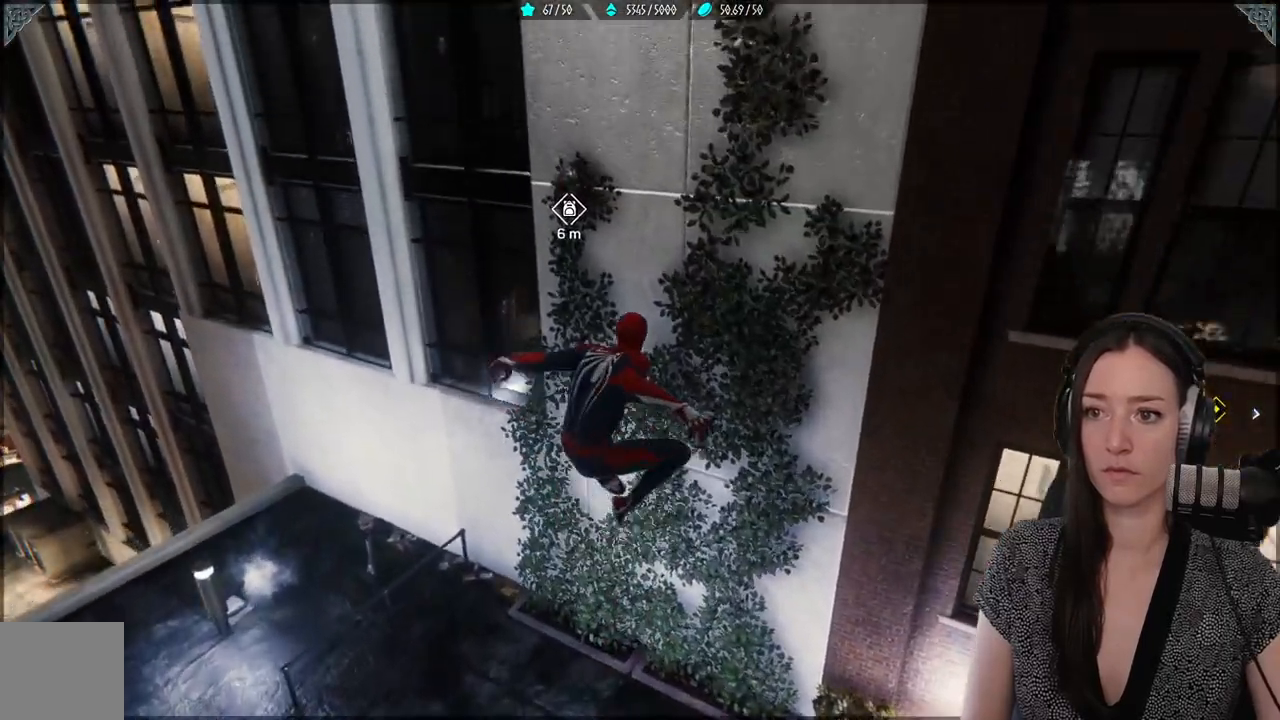
{"dt_ms": 500, "buttons": [], "left_stick": "center", "right_stick": "center", "events": [[67, "A", "down"], [100, "R2", "up"], [133, "A", "up"], [183, "left_stick", "up"], [400, "left_stick", "center"]]}
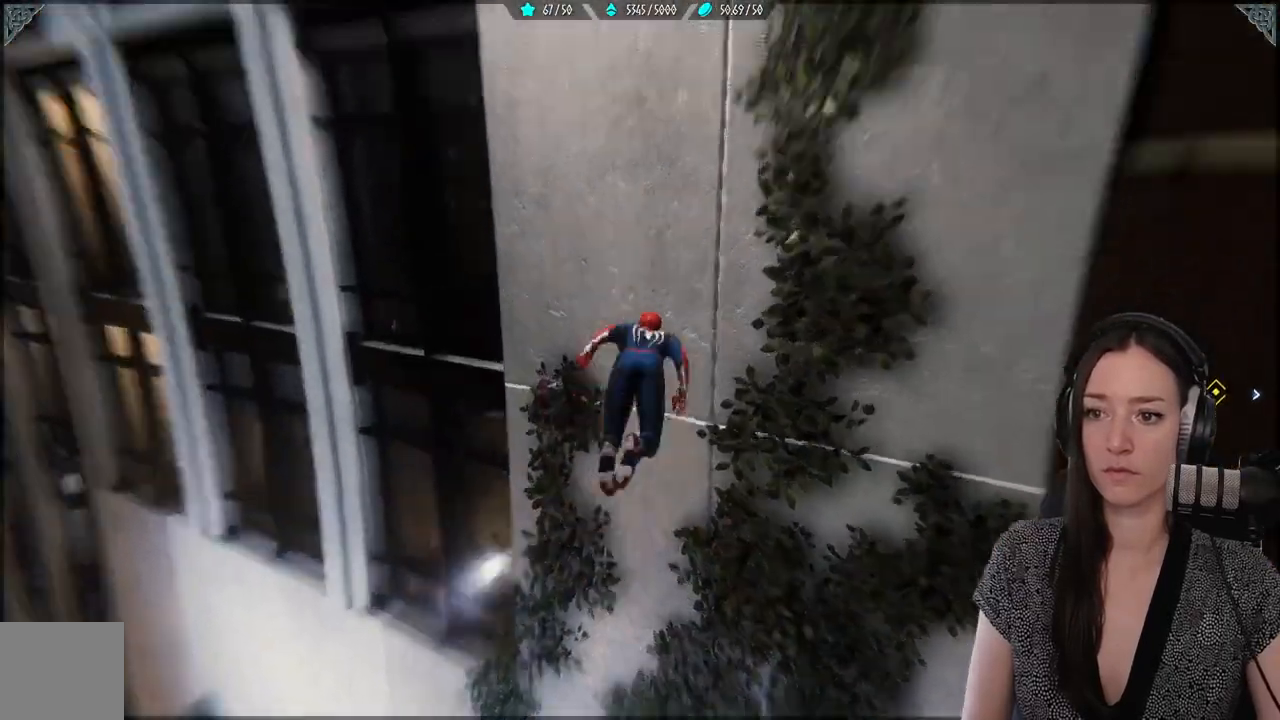
{"dt_ms": 500, "buttons": [], "left_stick": "down", "right_stick": "center", "events": [[383, "left_stick", "down"]]}
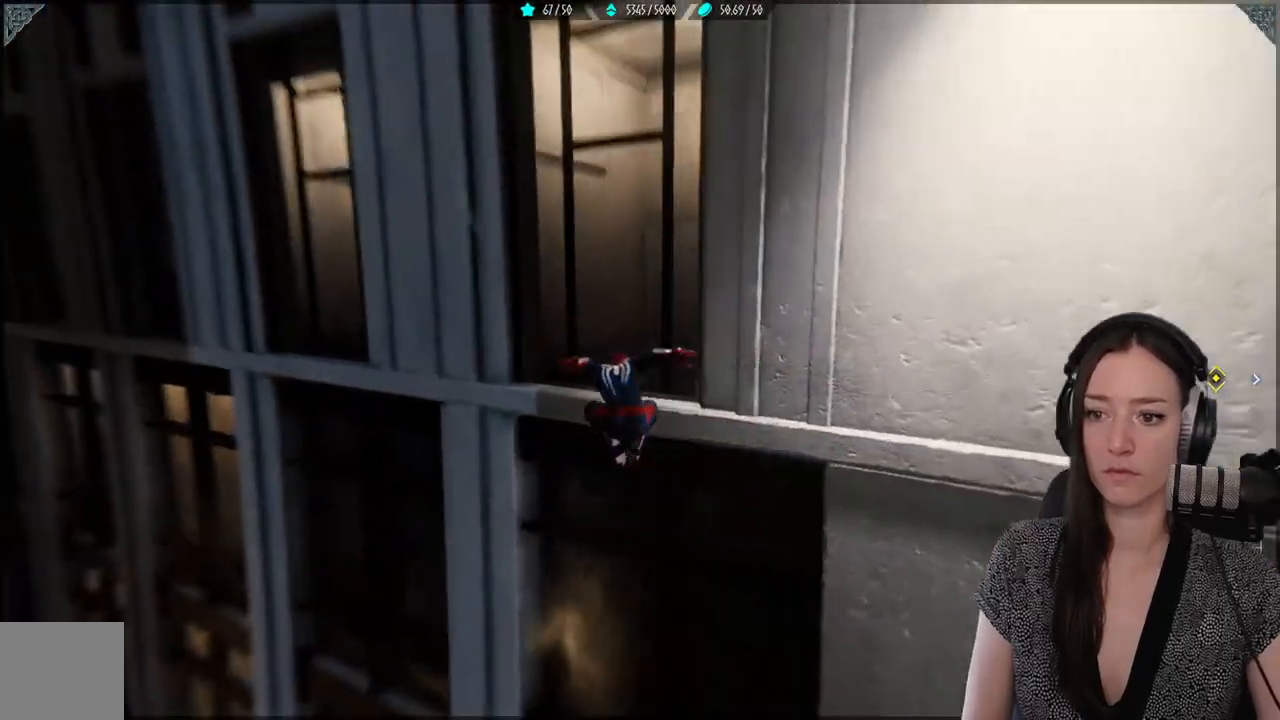
{"dt_ms": 500, "buttons": [], "left_stick": "right", "right_stick": "right", "events": [[17, "right_stick", "down-right"], [167, "left_stick", "down-right"], [317, "left_stick", "right"], [400, "right_stick", "right"]]}
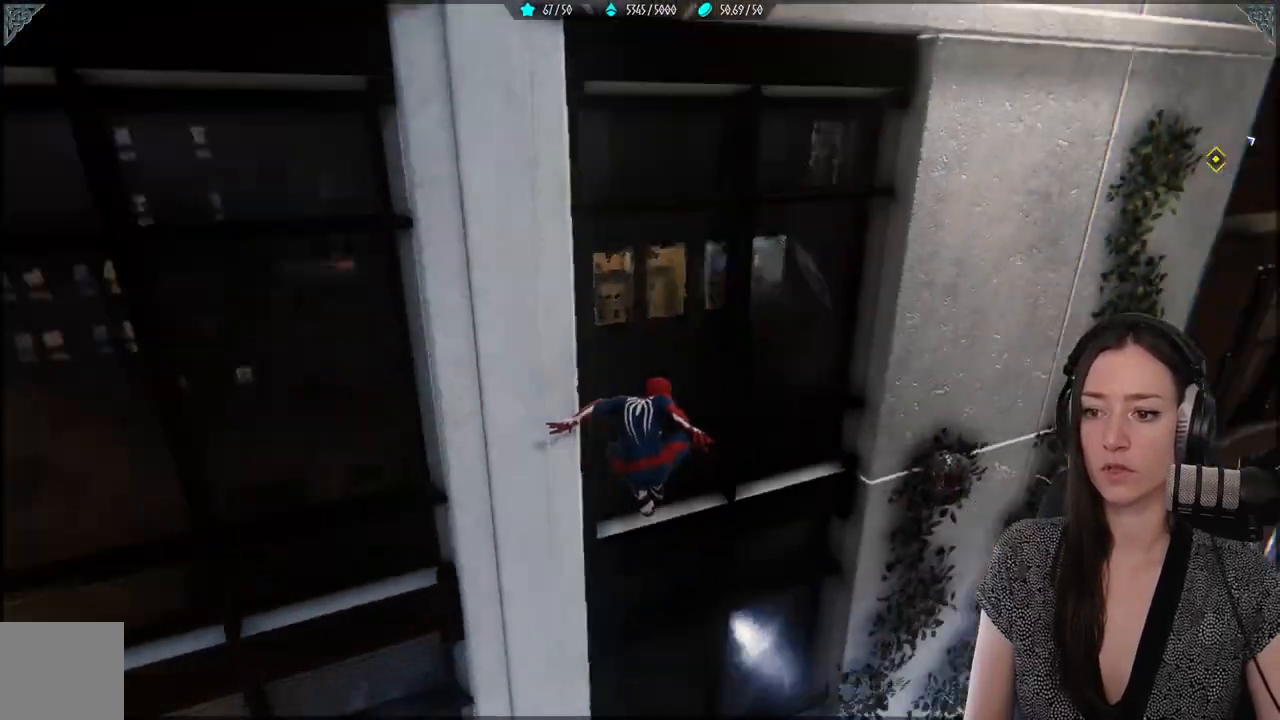
{"dt_ms": 500, "buttons": ["R2"], "left_stick": "up", "right_stick": "up-left", "events": [[67, "left_stick", "up-right"], [67, "right_stick", "center"], [350, "left_stick", "up"], [367, "right_stick", "up-left"], [383, "R2", "down"]]}
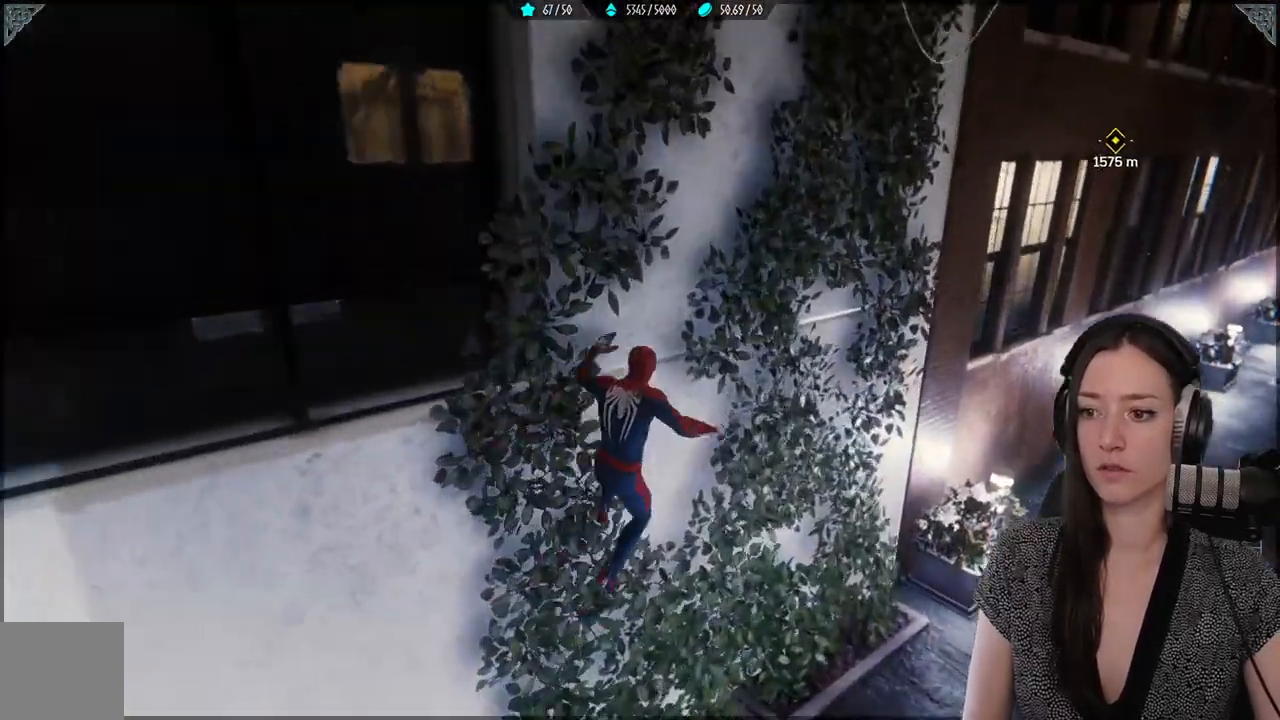
{"dt_ms": 500, "buttons": ["R2"], "left_stick": "left", "right_stick": "left", "events": [[233, "left_stick", "up-left"], [333, "right_stick", "left"], [350, "left_stick", "left"], [383, "R2", "up"], [483, "R2", "down"]]}
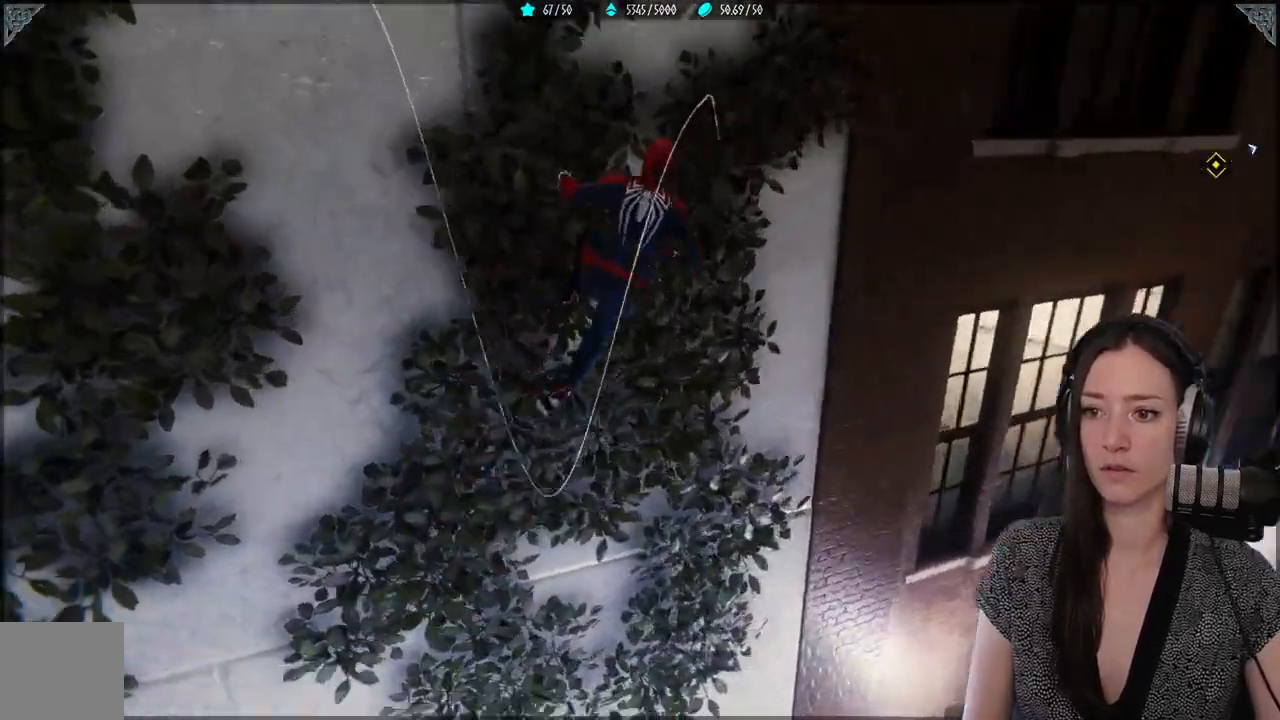
{"dt_ms": 500, "buttons": [], "left_stick": "up-left", "right_stick": "center", "events": [[33, "R2", "up"], [267, "right_stick", "center"], [367, "left_stick", "up-left"]]}